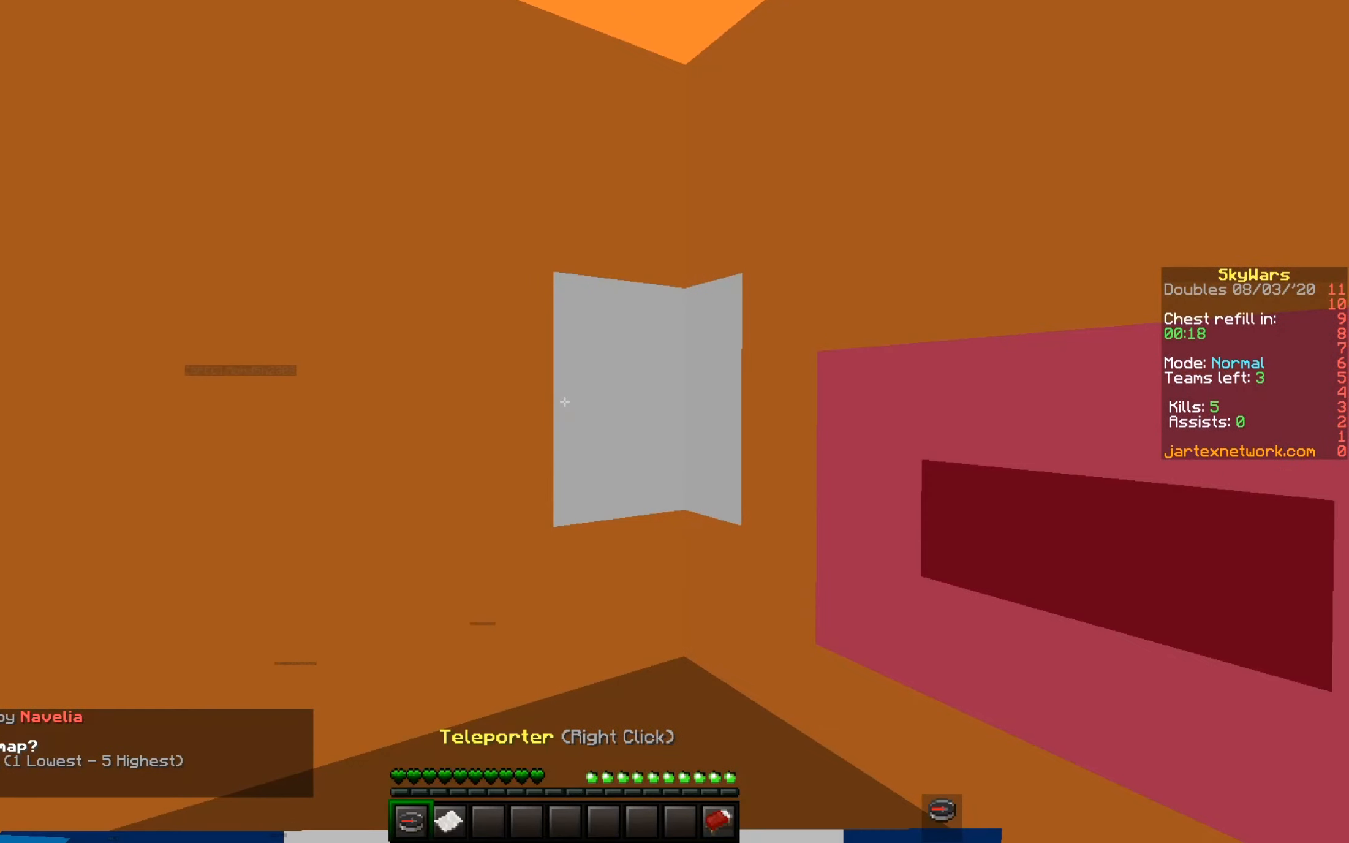
Gameplay with keyboard and mouse; each line is a JSON object with the keys and mouse buttons held at the frame after it. "events" lists presses ("down") and releases ("up") of "a", "d", "s", "w", "mouse_left" and "mouse_right" between this image and that frame as [ms after this image, input, new state], when the widget could be followed in between. "mouse_left", "mouse_right" = the "left", "right" buttons of the "mouse" list. No other keys are recorded. Fast repeated clicks can show as one long hold. Mouse movement is not recorded.
{"keys": ["w"], "mouse": [], "events": [[233, "w", "down"]]}
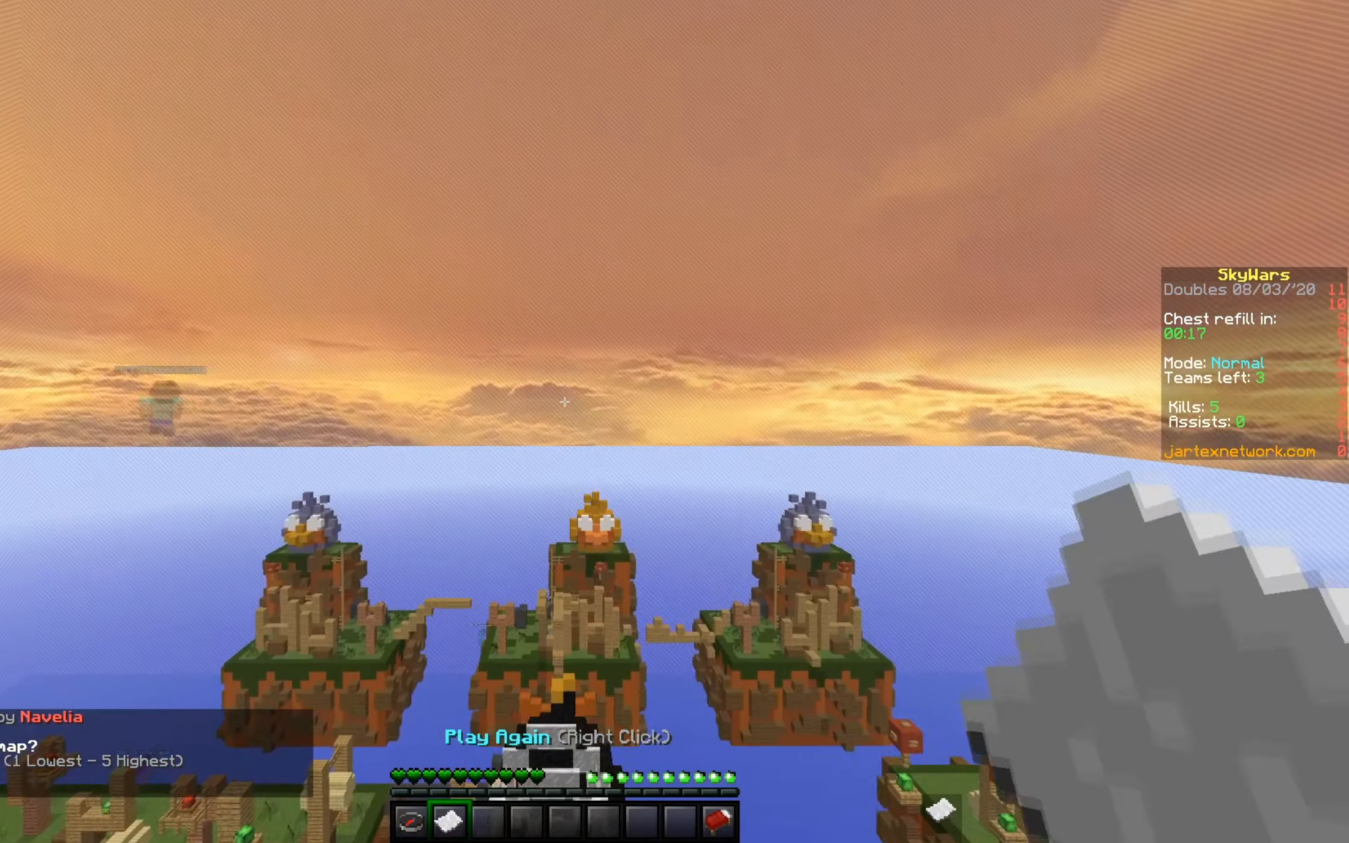
{"keys": ["w"], "mouse": [], "events": []}
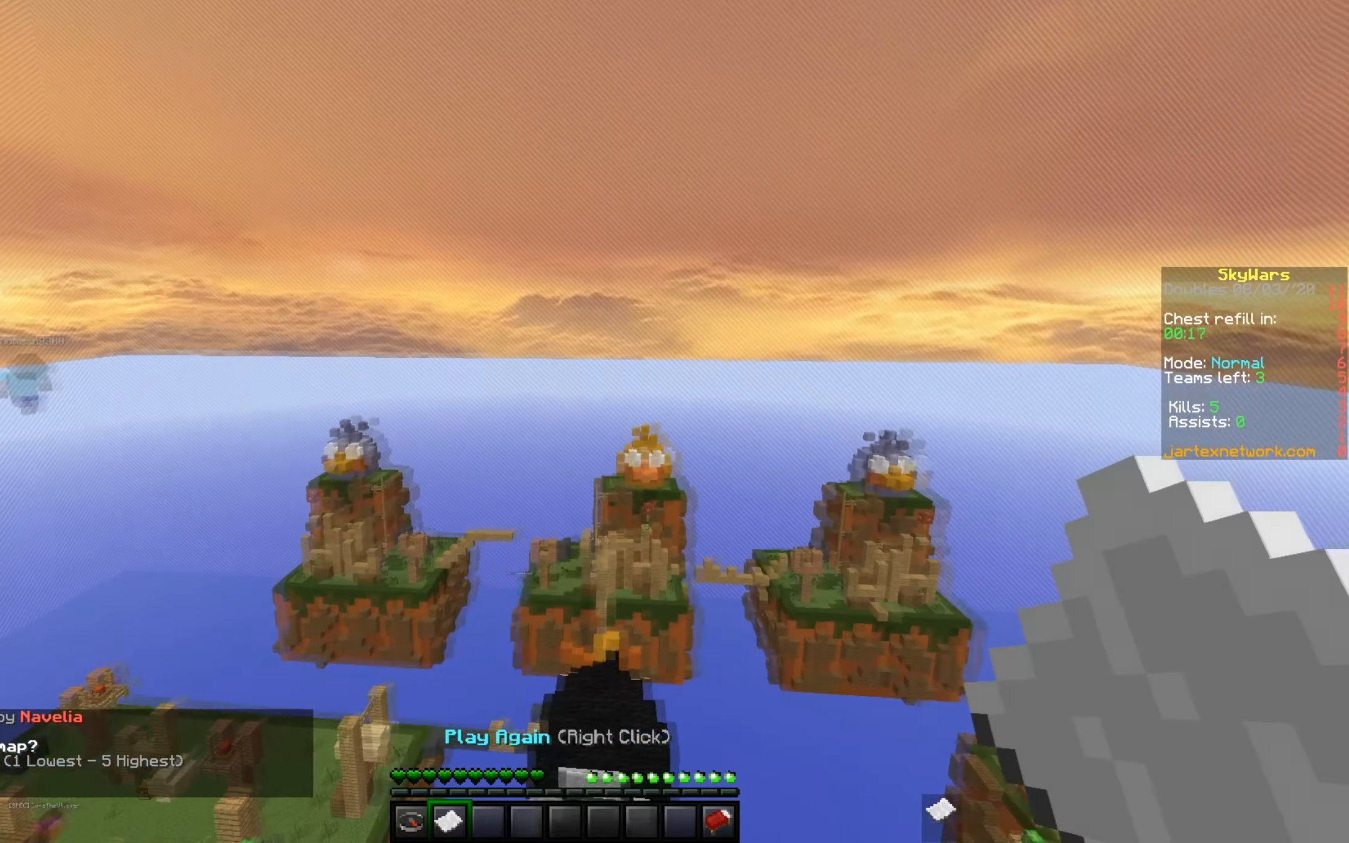
{"keys": ["w"], "mouse": [], "events": []}
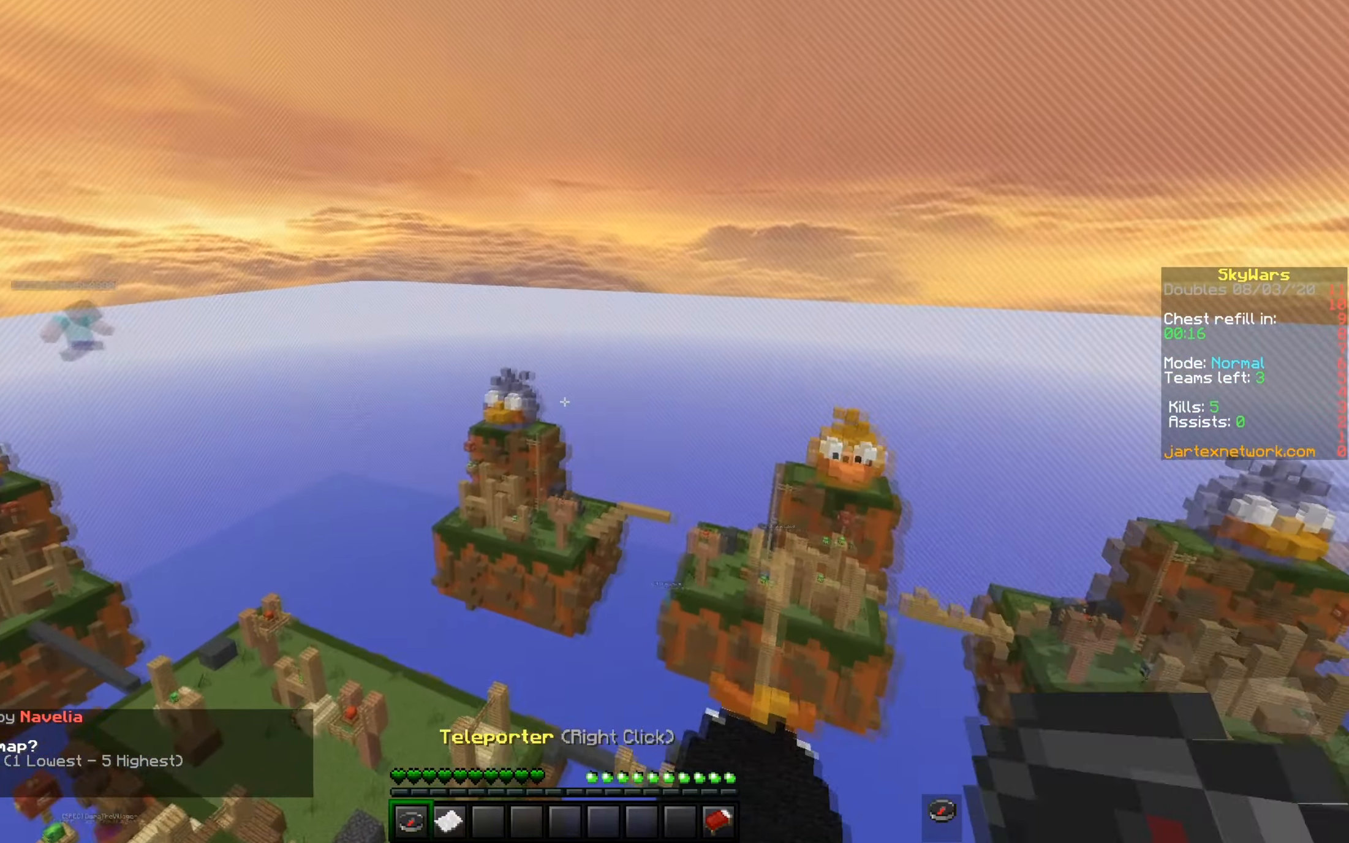
{"keys": [], "mouse": ["right"], "events": [[184, "w", "up"], [467, "mouse_right", "down"]]}